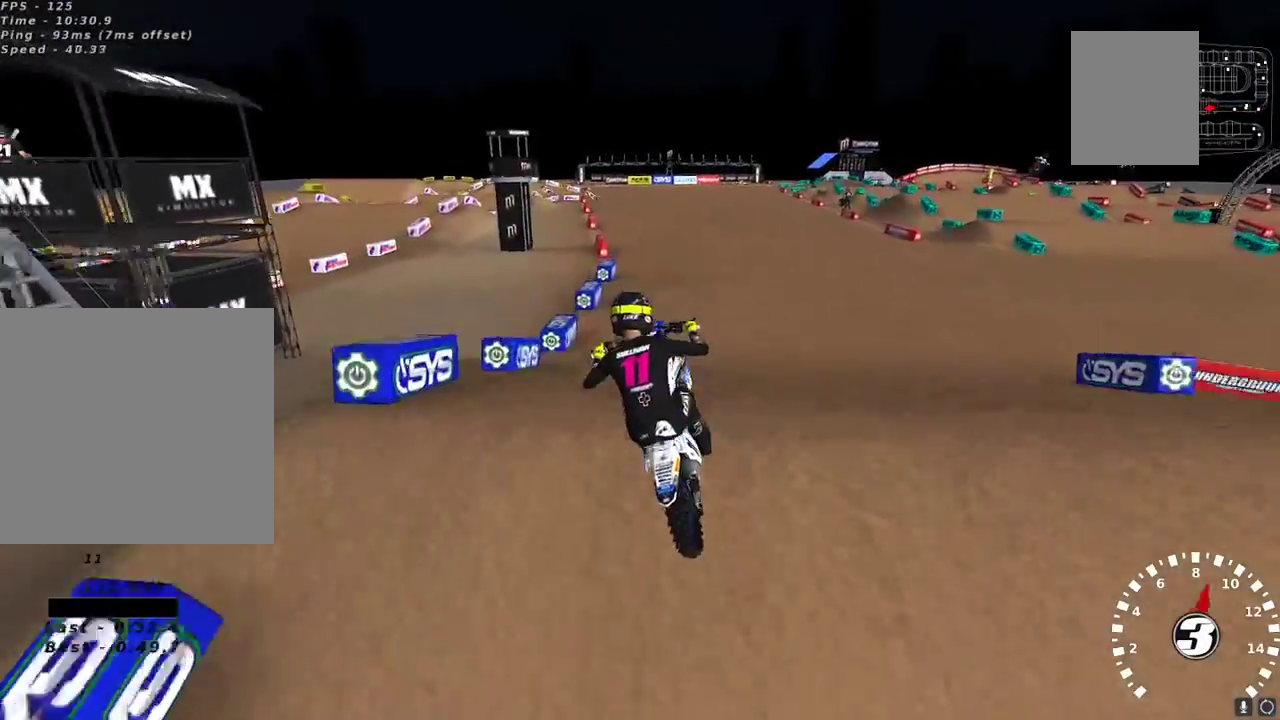
Gameplay with a controller (Xbox layout); each line is a JSON object with the inputs held at the frame after it. "events" lists button and stick changes between this image and that frame as [ms after this image, input, new state], when the widget could be followed in between.
{"buttons": ["L2"], "left_stick": "up-right", "right_stick": "center", "events": [[50, "right_stick", "center"], [67, "R2", "up"], [67, "left_stick", "up-left"], [83, "L2", "down"], [317, "X", "down"], [400, "X", "up"], [483, "left_stick", "up-right"]]}
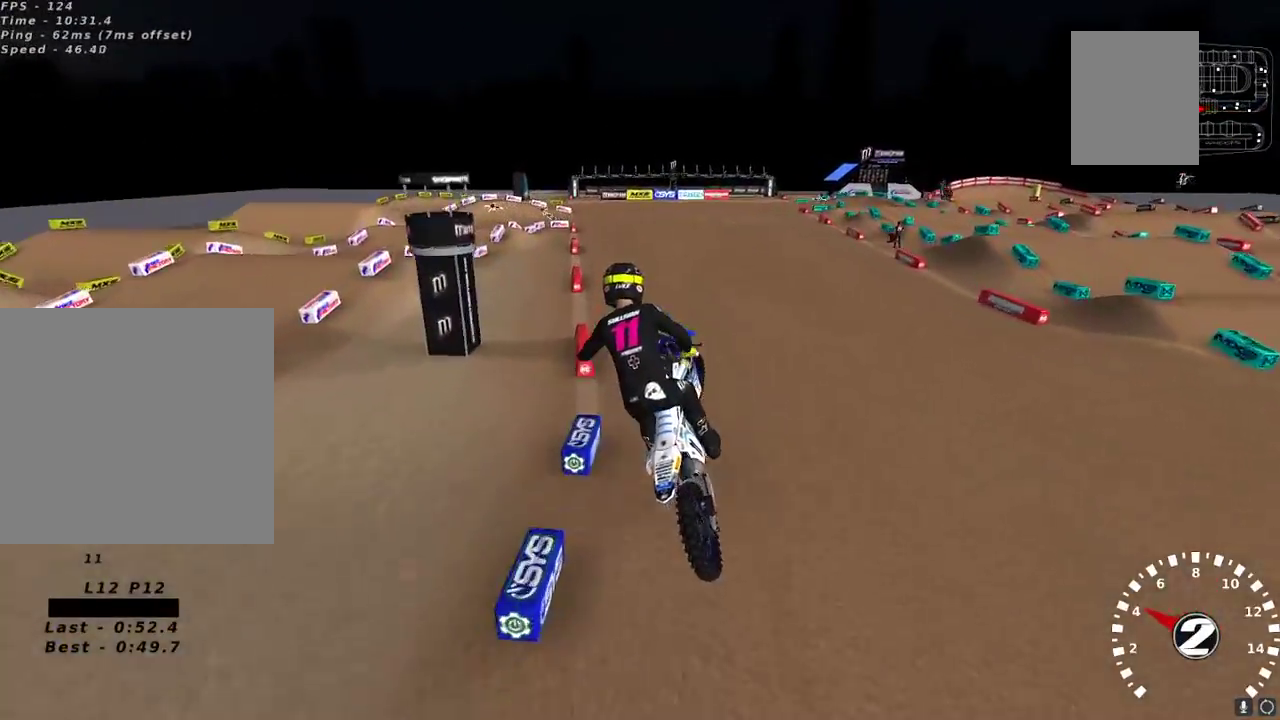
{"buttons": ["R2"], "left_stick": "right", "right_stick": "up", "events": [[17, "L2", "up"], [17, "R2", "down"], [67, "left_stick", "center"], [117, "right_stick", "up-left"], [300, "right_stick", "up"], [333, "A", "down"], [400, "left_stick", "right"], [433, "A", "up"]]}
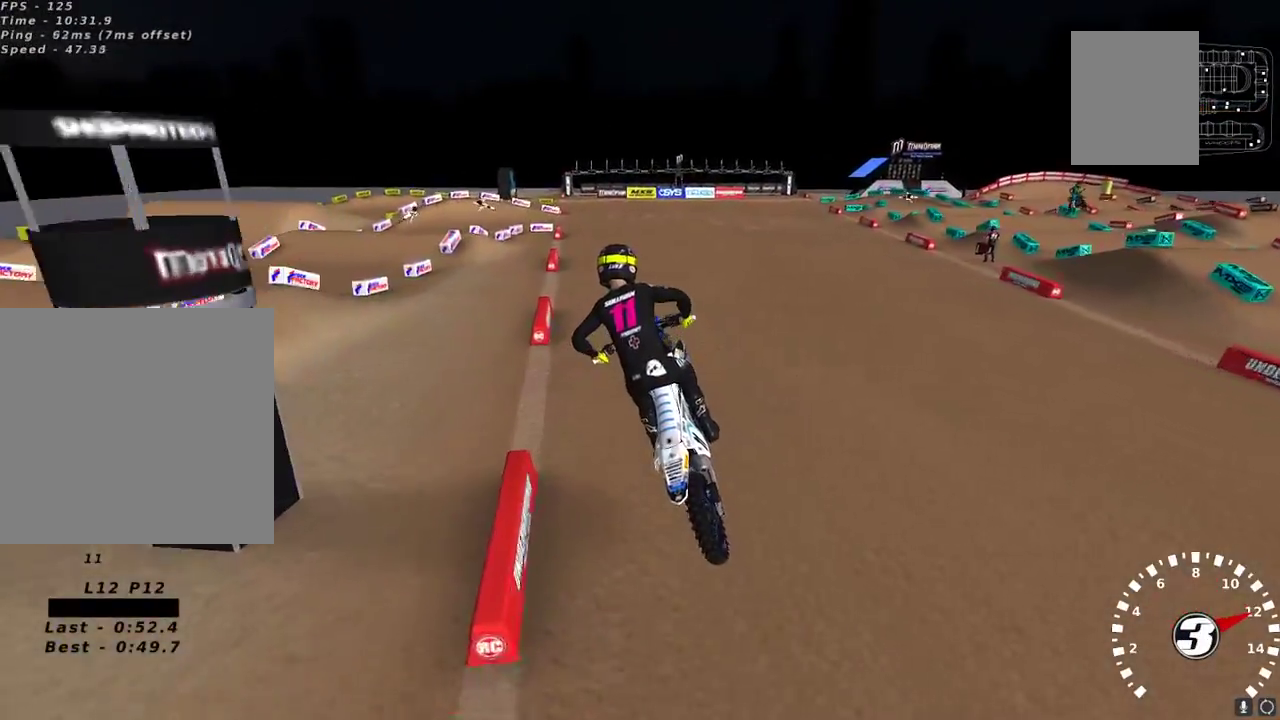
{"buttons": ["R2"], "left_stick": "down-left", "right_stick": "center", "events": [[83, "left_stick", "center"], [183, "left_stick", "down-left"], [283, "left_stick", "center"], [367, "right_stick", "up-left"], [450, "left_stick", "down-left"], [467, "right_stick", "center"]]}
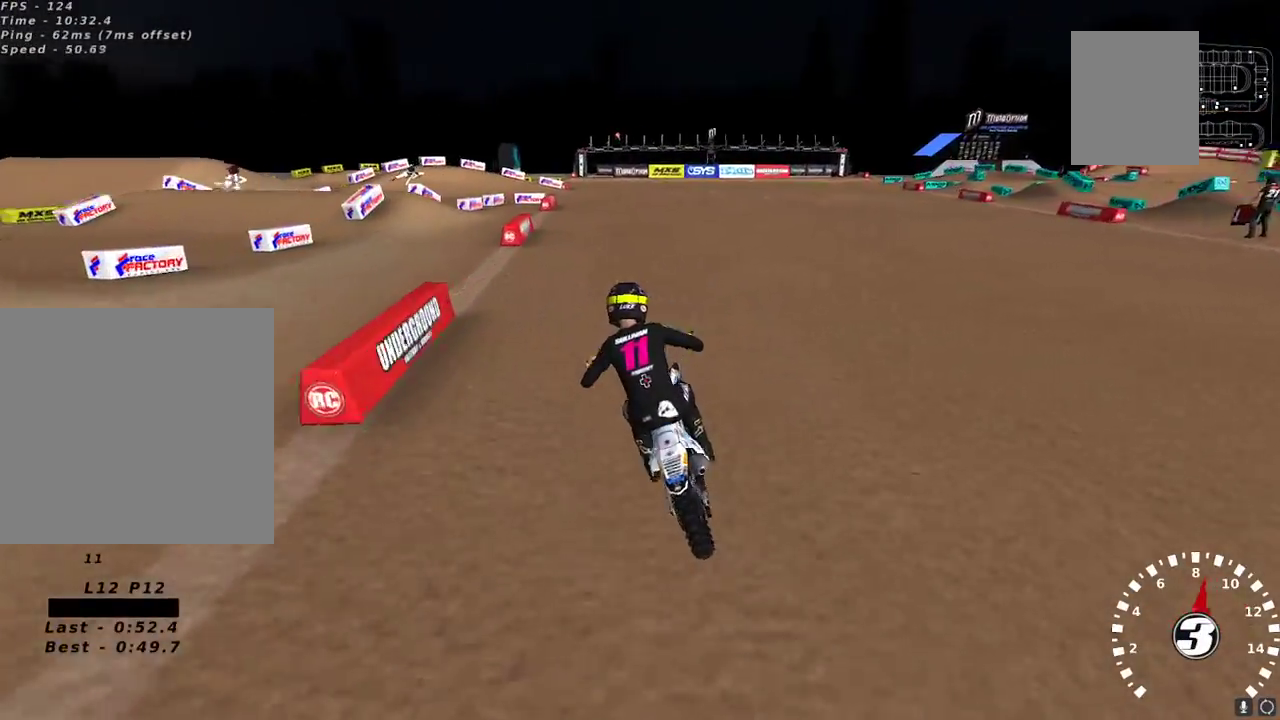
{"buttons": ["X", "R2"], "left_stick": "down-left", "right_stick": "center", "events": [[67, "left_stick", "center"], [350, "X", "down"], [400, "left_stick", "down-left"], [433, "X", "up"], [500, "X", "down"]]}
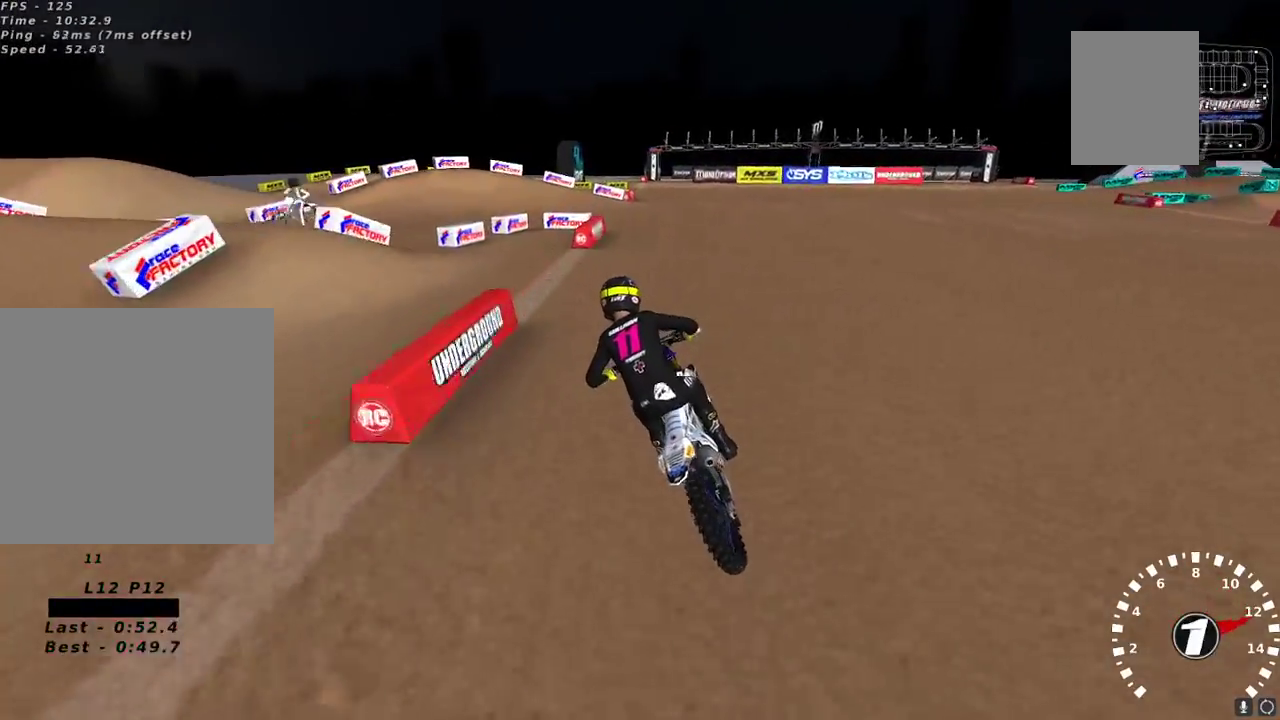
{"buttons": [], "left_stick": "center", "right_stick": "center", "events": [[33, "left_stick", "center"], [50, "X", "up"], [67, "R2", "up"], [83, "left_stick", "down-left"], [133, "Y", "down"], [367, "Y", "up"], [417, "left_stick", "center"]]}
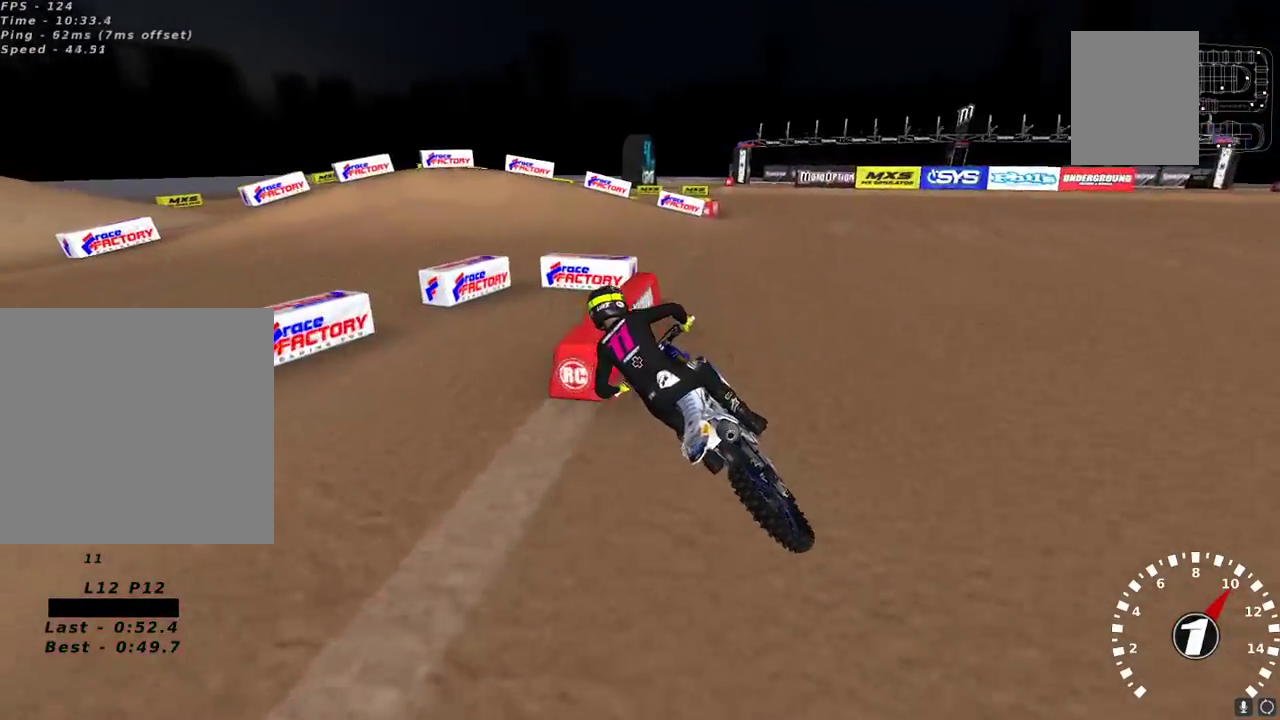
{"buttons": ["R2"], "left_stick": "center", "right_stick": "center", "events": [[500, "R2", "down"]]}
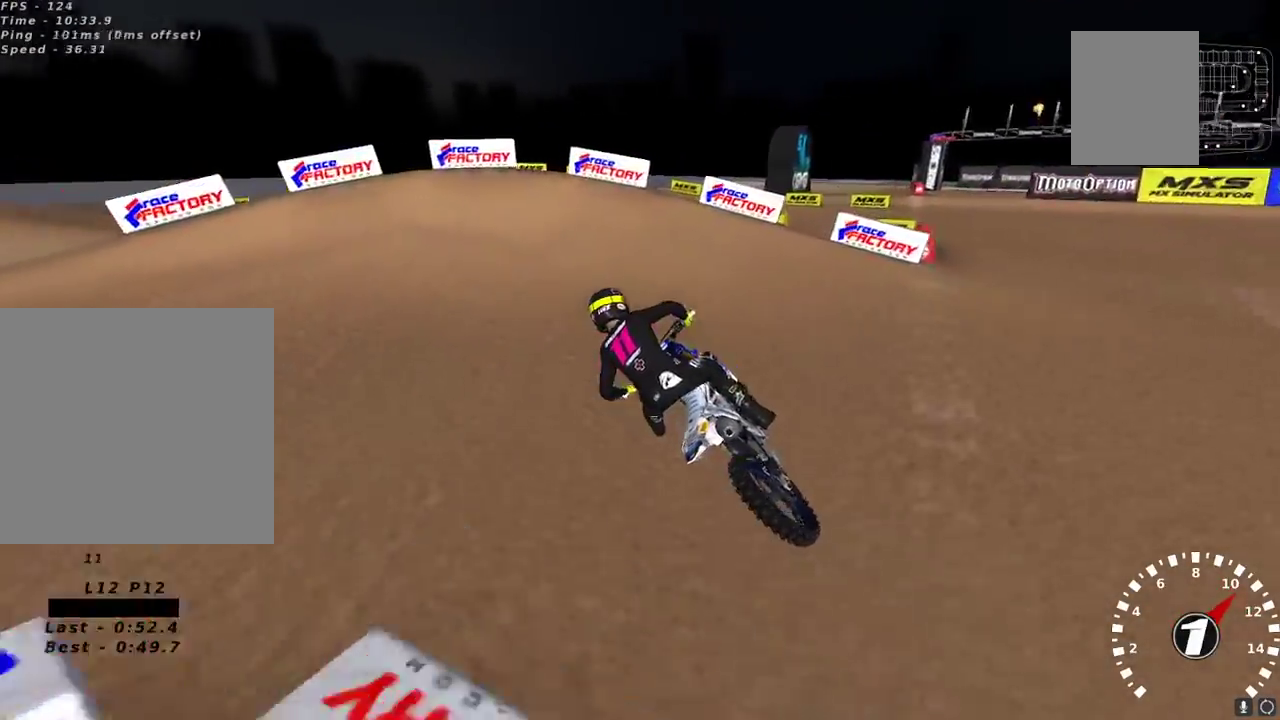
{"buttons": [], "left_stick": "left", "right_stick": "center", "events": [[100, "R2", "up"], [117, "Y", "down"], [133, "L2", "down"], [150, "left_stick", "left"], [433, "Y", "up"], [450, "L2", "up"]]}
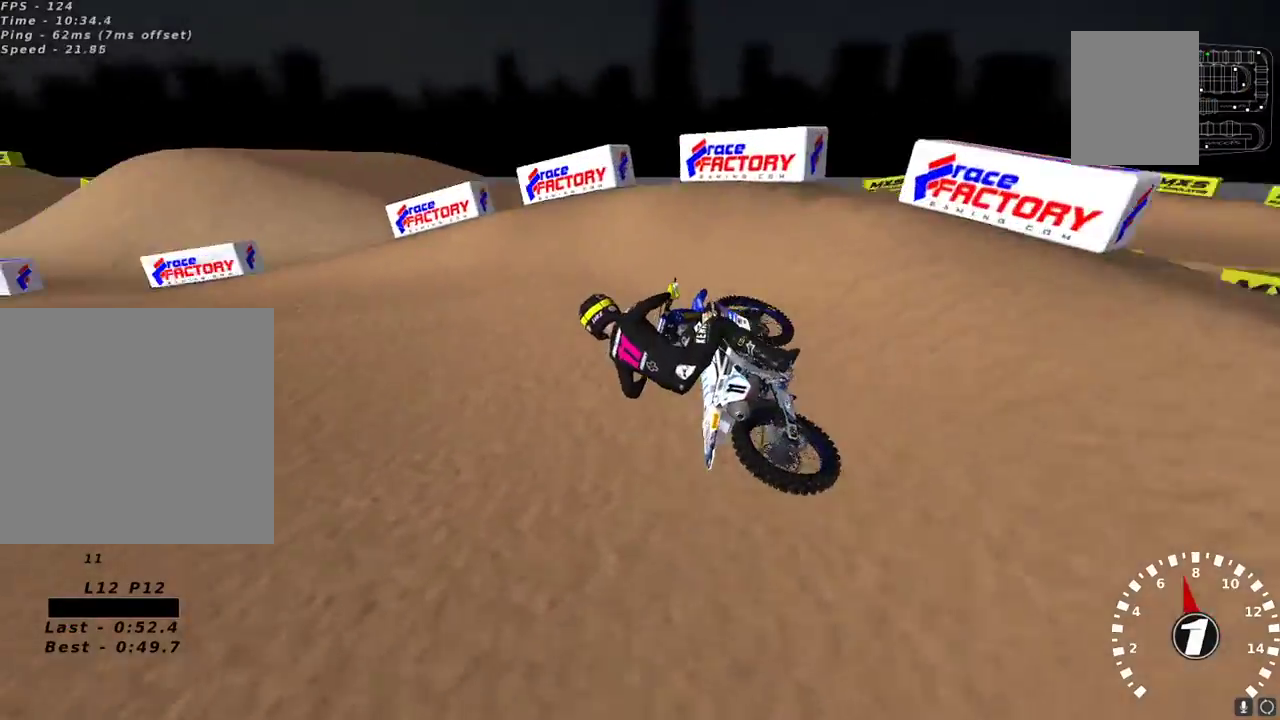
{"buttons": ["R2"], "left_stick": "right", "right_stick": "up-left", "events": [[67, "right_stick", "up-left"], [167, "left_stick", "center"], [267, "R2", "down"], [300, "left_stick", "right"]]}
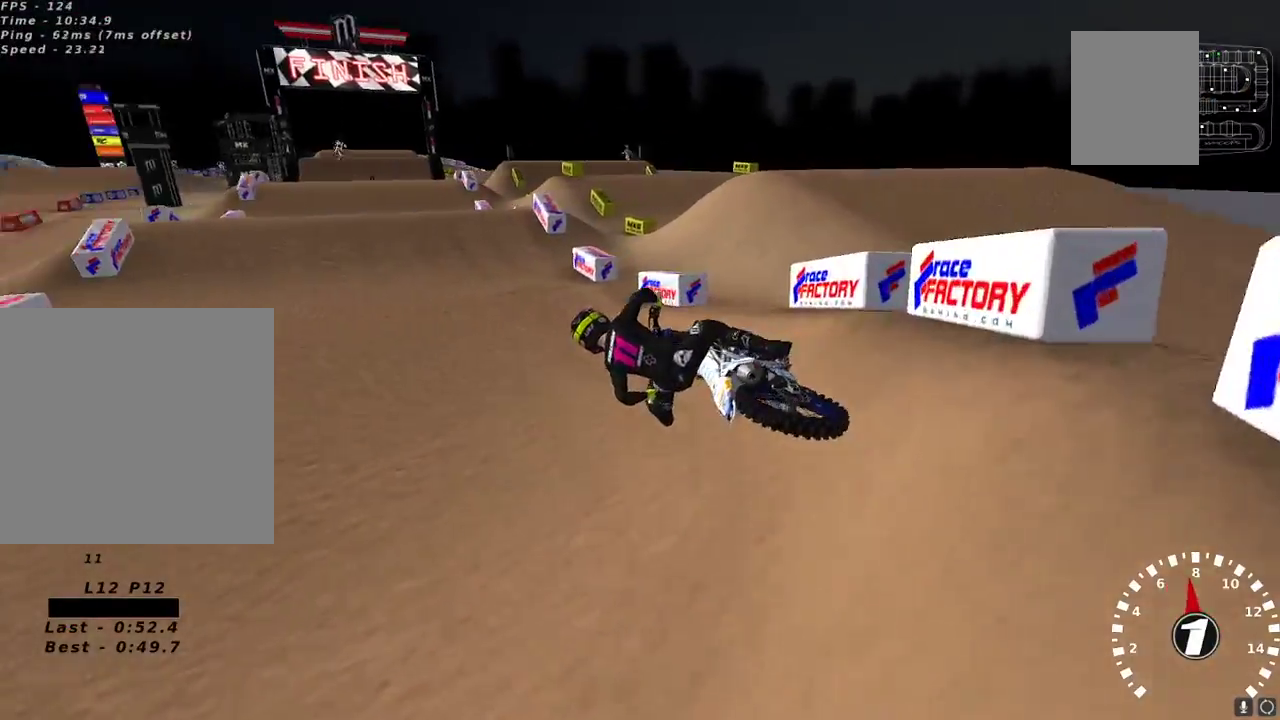
{"buttons": ["R2"], "left_stick": "up-right", "right_stick": "up", "events": [[350, "right_stick", "up"], [383, "A", "down"], [450, "left_stick", "up-right"], [467, "A", "up"]]}
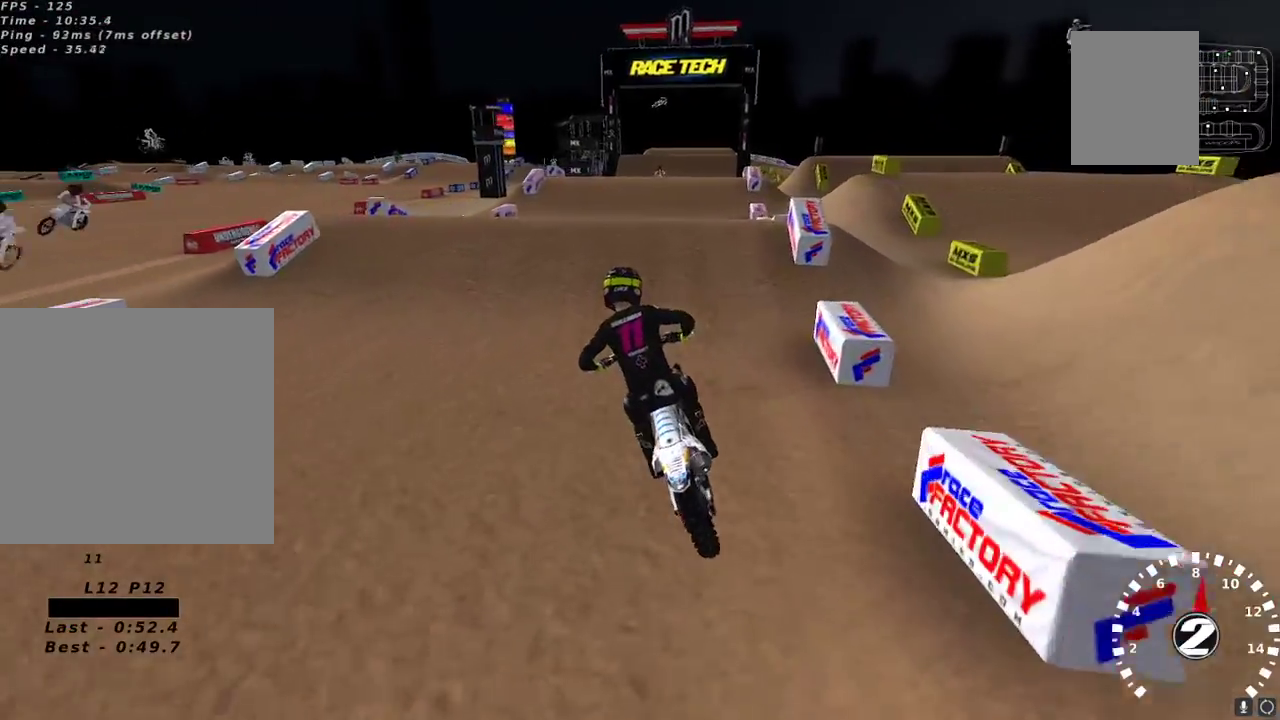
{"buttons": ["R2"], "left_stick": "left", "right_stick": "left", "events": [[317, "left_stick", "center"], [367, "right_stick", "left"], [467, "left_stick", "left"]]}
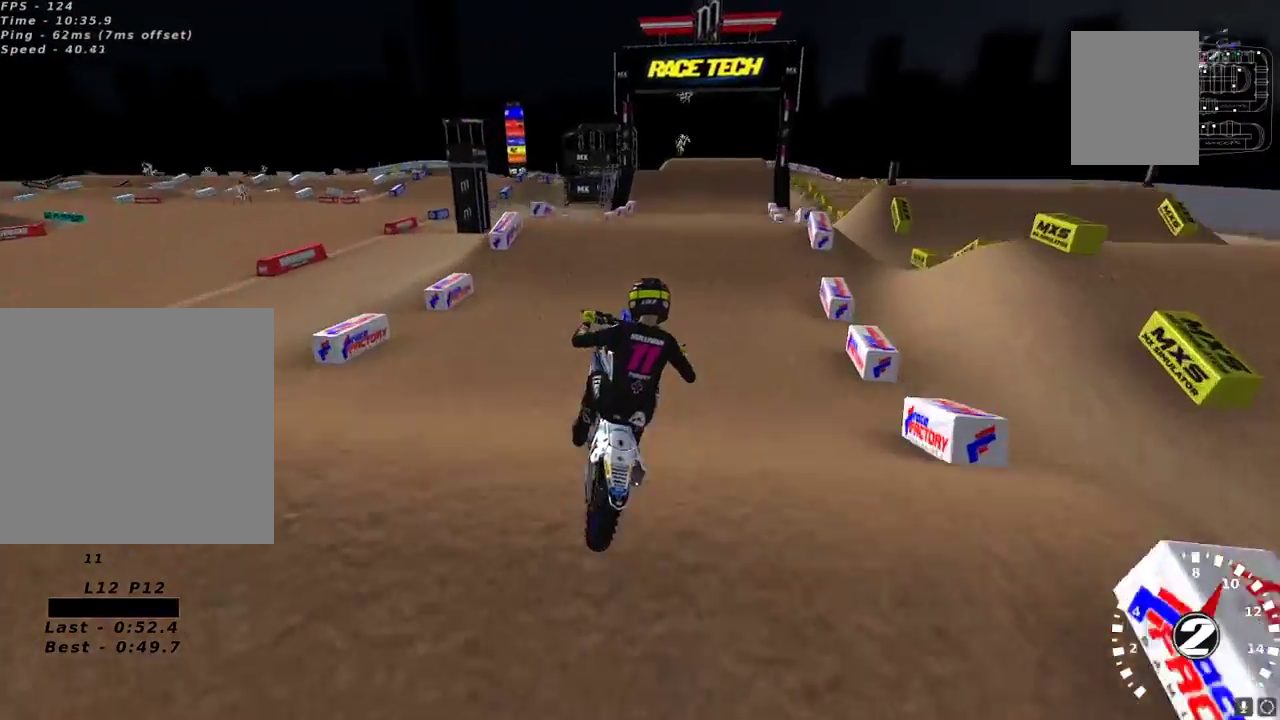
{"buttons": ["L2"], "left_stick": "up-right", "right_stick": "up", "events": [[33, "right_stick", "up-left"], [183, "left_stick", "up-left"], [250, "L2", "down"], [267, "R2", "up"], [317, "left_stick", "up"], [317, "right_stick", "up"], [333, "A", "down"], [417, "A", "up"], [467, "left_stick", "up-right"]]}
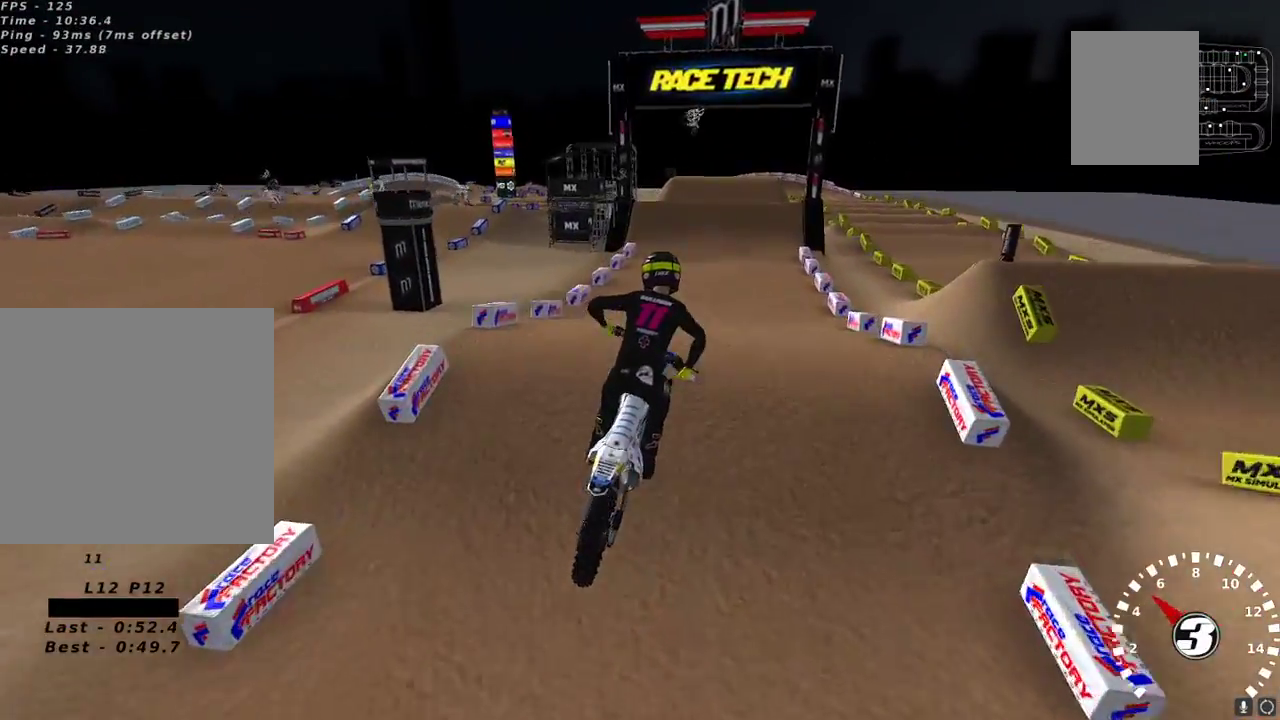
{"buttons": ["R2", "R3"], "left_stick": "center", "right_stick": "down", "events": [[17, "L2", "up"], [17, "R2", "down"], [133, "left_stick", "center"], [133, "right_stick", "center"], [317, "right_stick", "down"], [433, "R3", "down"]]}
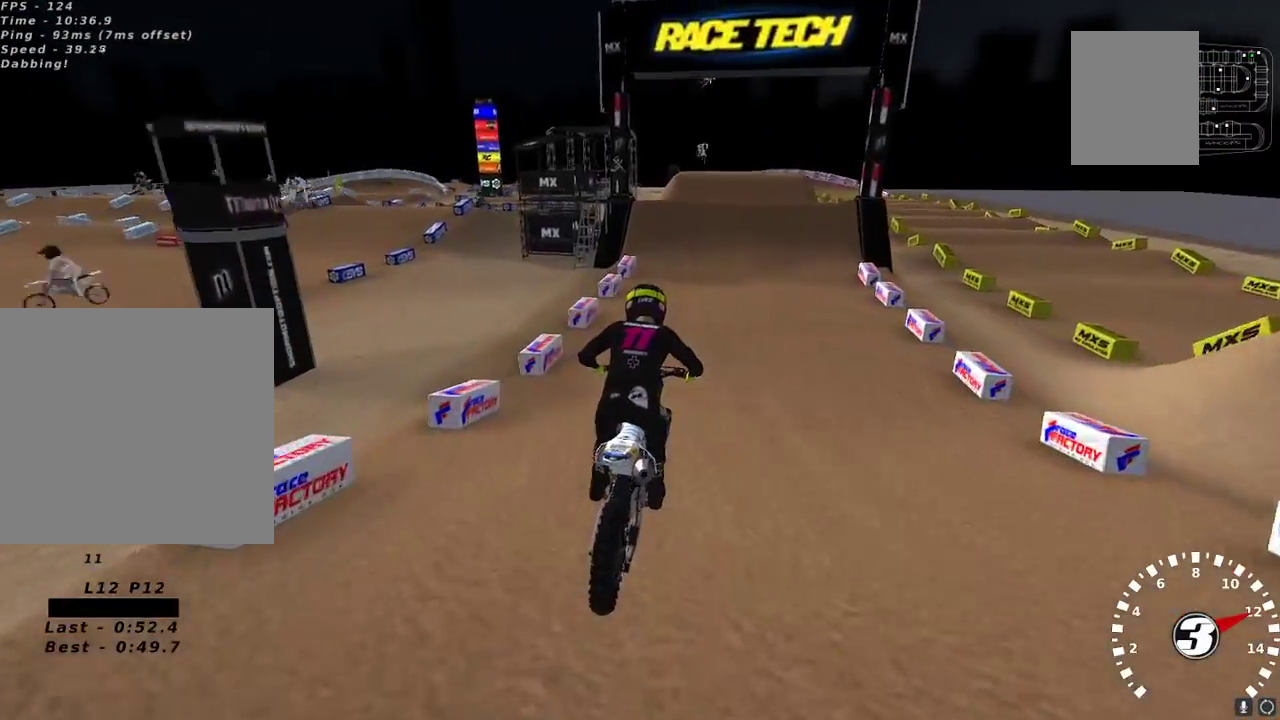
{"buttons": ["R2"], "left_stick": "center", "right_stick": "up", "events": [[17, "R3", "up"], [17, "right_stick", "center"], [83, "right_stick", "up-left"], [183, "right_stick", "up"]]}
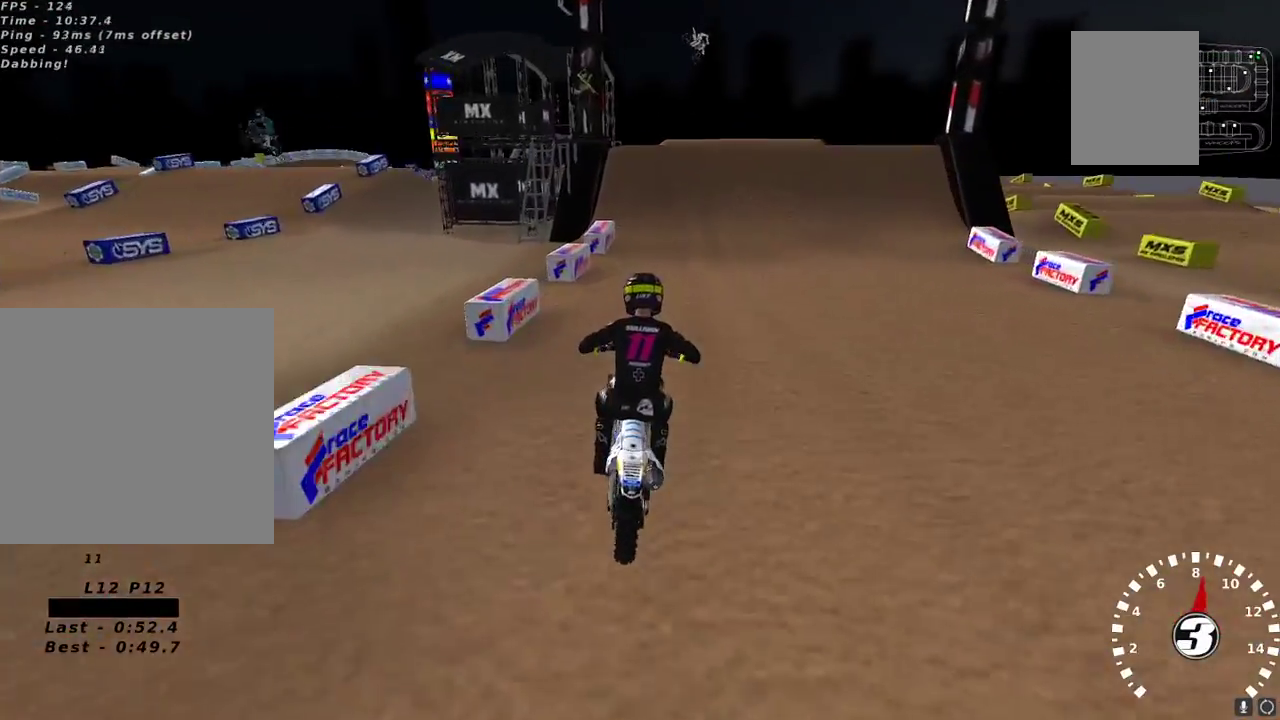
{"buttons": [], "left_stick": "center", "right_stick": "up", "events": [[167, "X", "down"], [167, "right_stick", "up-right"], [267, "X", "up"], [267, "right_stick", "up"], [283, "R2", "up"]]}
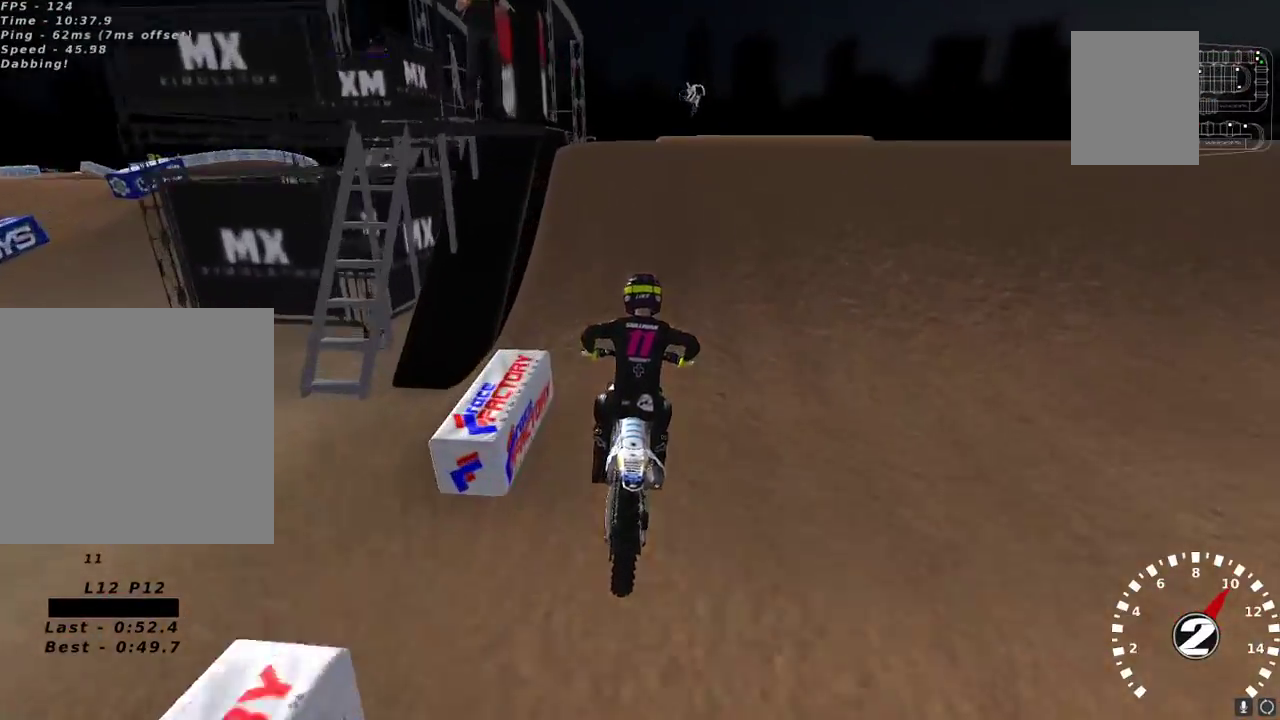
{"buttons": ["R2"], "left_stick": "center", "right_stick": "down-left", "events": [[150, "left_stick", "up-right"], [183, "L2", "down"], [250, "right_stick", "left"], [300, "right_stick", "down-left"], [417, "R2", "down"], [433, "left_stick", "center"], [450, "L2", "up"]]}
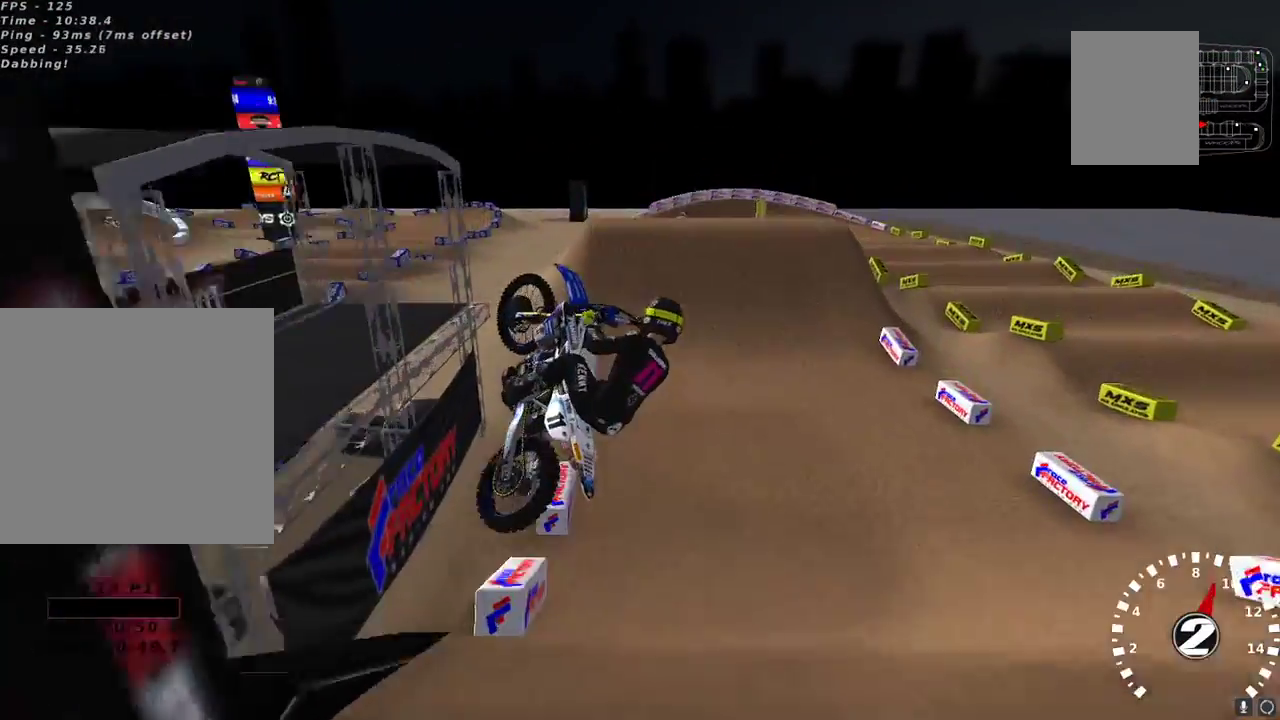
{"buttons": ["R2"], "left_stick": "left", "right_stick": "left", "events": [[167, "left_stick", "left"], [433, "right_stick", "left"]]}
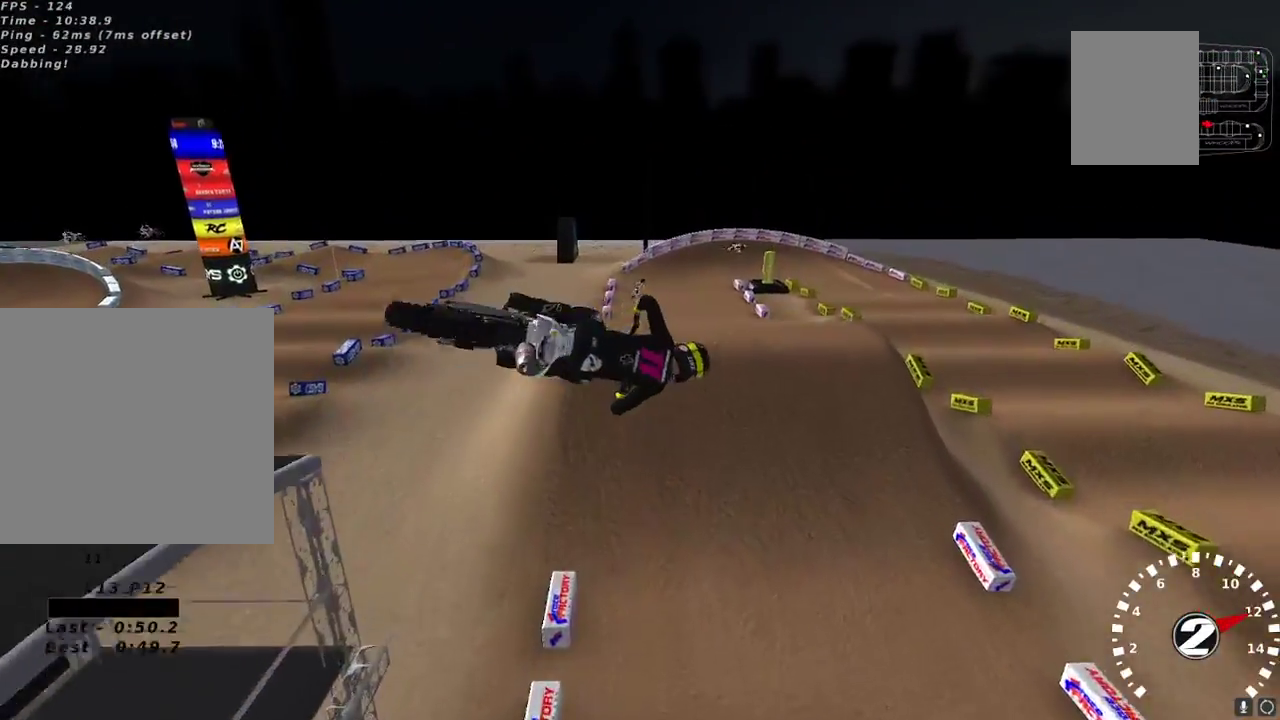
{"buttons": ["R2"], "left_stick": "center", "right_stick": "down", "events": [[317, "right_stick", "down"], [367, "R3", "down"], [400, "left_stick", "center"], [467, "R3", "up"]]}
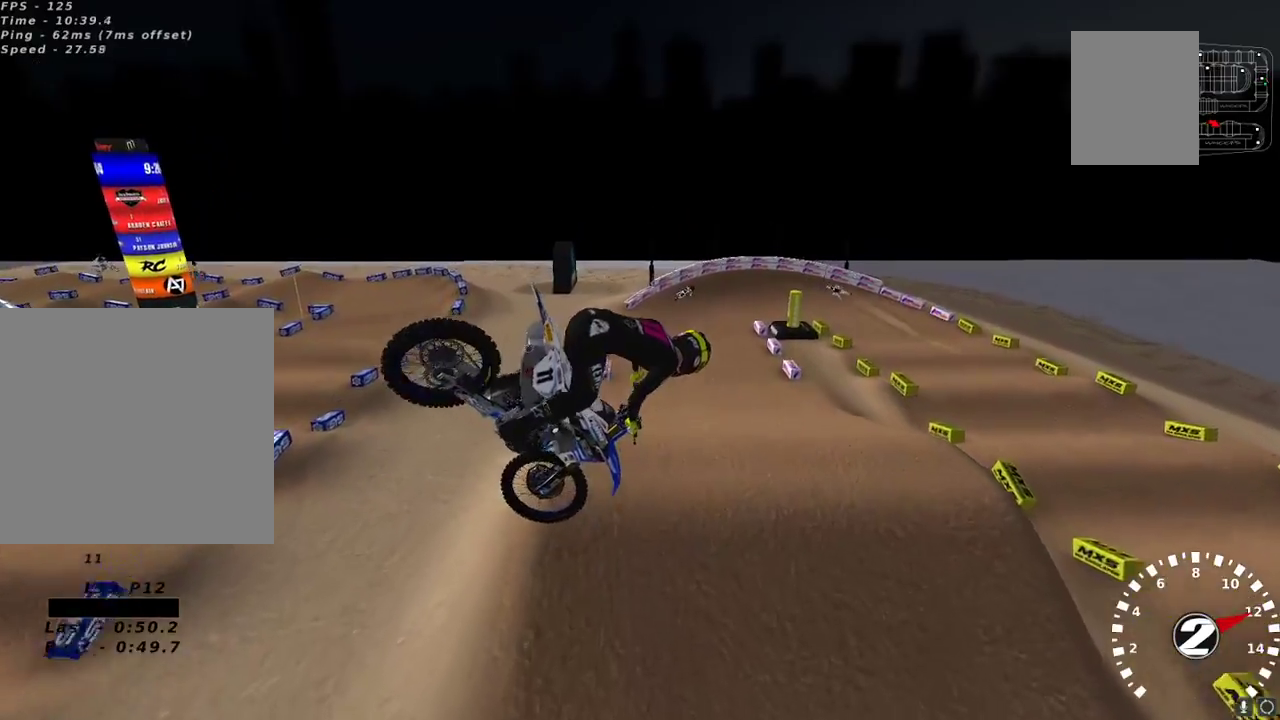
{"buttons": ["R2"], "left_stick": "right", "right_stick": "up-left", "events": [[100, "right_stick", "left"], [167, "right_stick", "up-left"], [467, "left_stick", "right"]]}
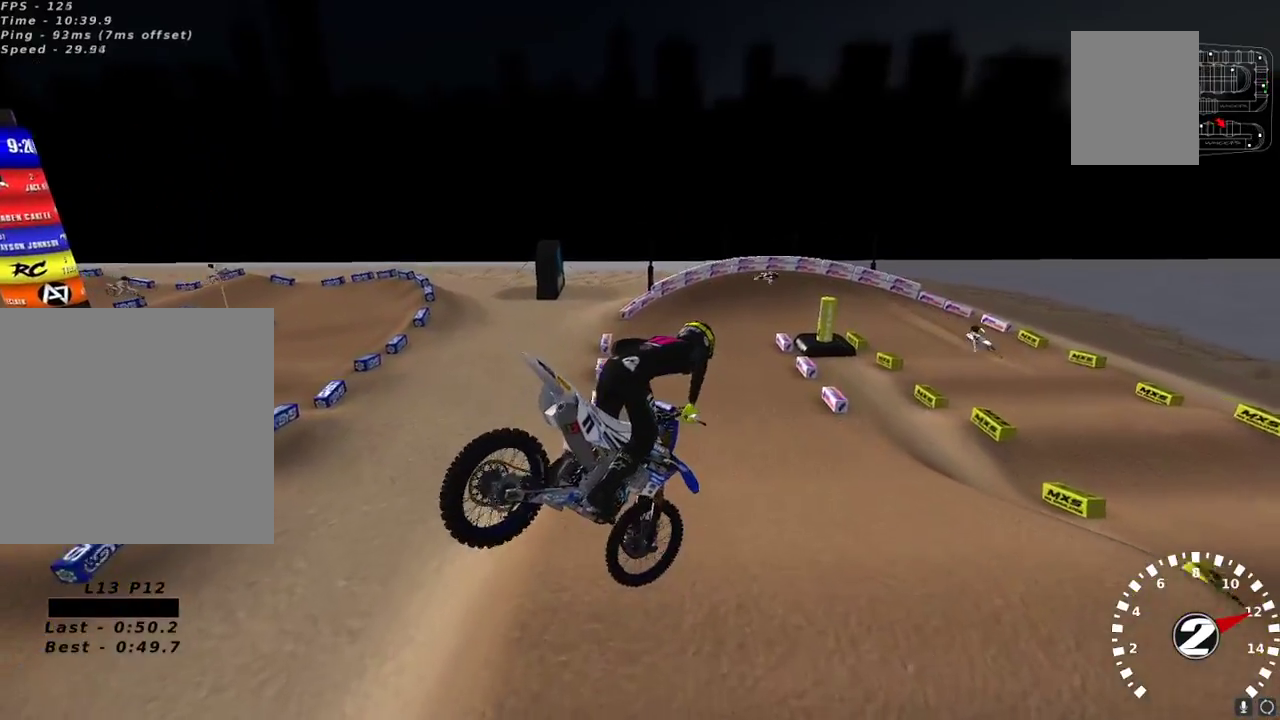
{"buttons": ["R2"], "left_stick": "center", "right_stick": "up", "events": [[83, "right_stick", "down-left"], [133, "left_stick", "up-right"], [200, "right_stick", "up"], [267, "left_stick", "center"], [417, "left_stick", "up-right"], [483, "left_stick", "center"]]}
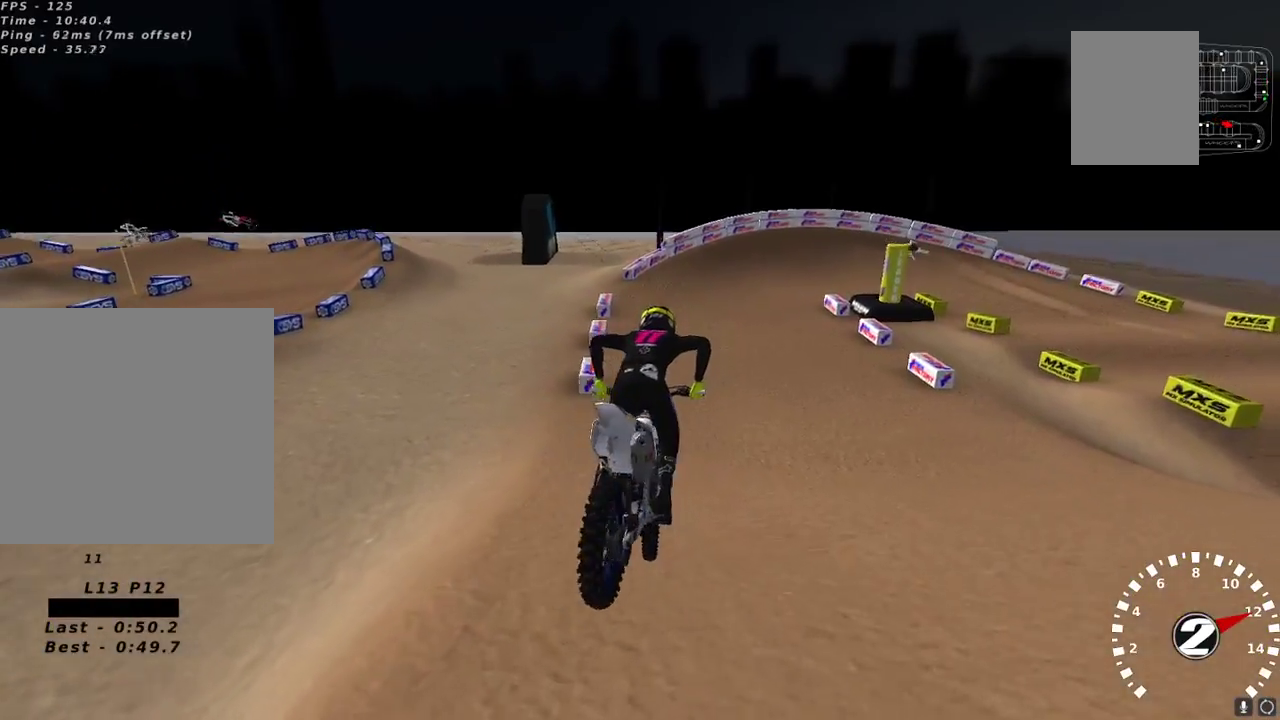
{"buttons": ["R2"], "left_stick": "up-right", "right_stick": "center", "events": [[200, "right_stick", "center"], [217, "left_stick", "up-right"], [417, "left_stick", "center"], [500, "left_stick", "up-right"]]}
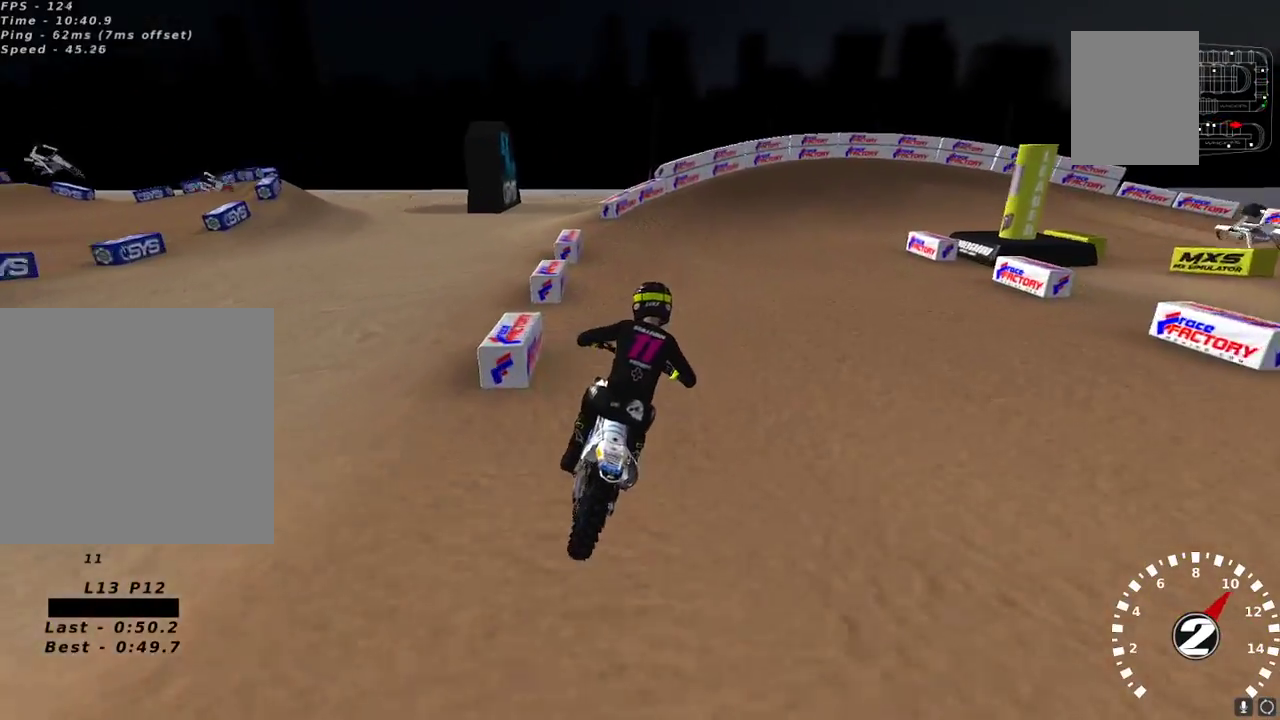
{"buttons": ["R2"], "left_stick": "center", "right_stick": "center", "events": [[100, "left_stick", "center"], [217, "left_stick", "right"], [283, "left_stick", "center"], [350, "X", "down"], [467, "X", "up"]]}
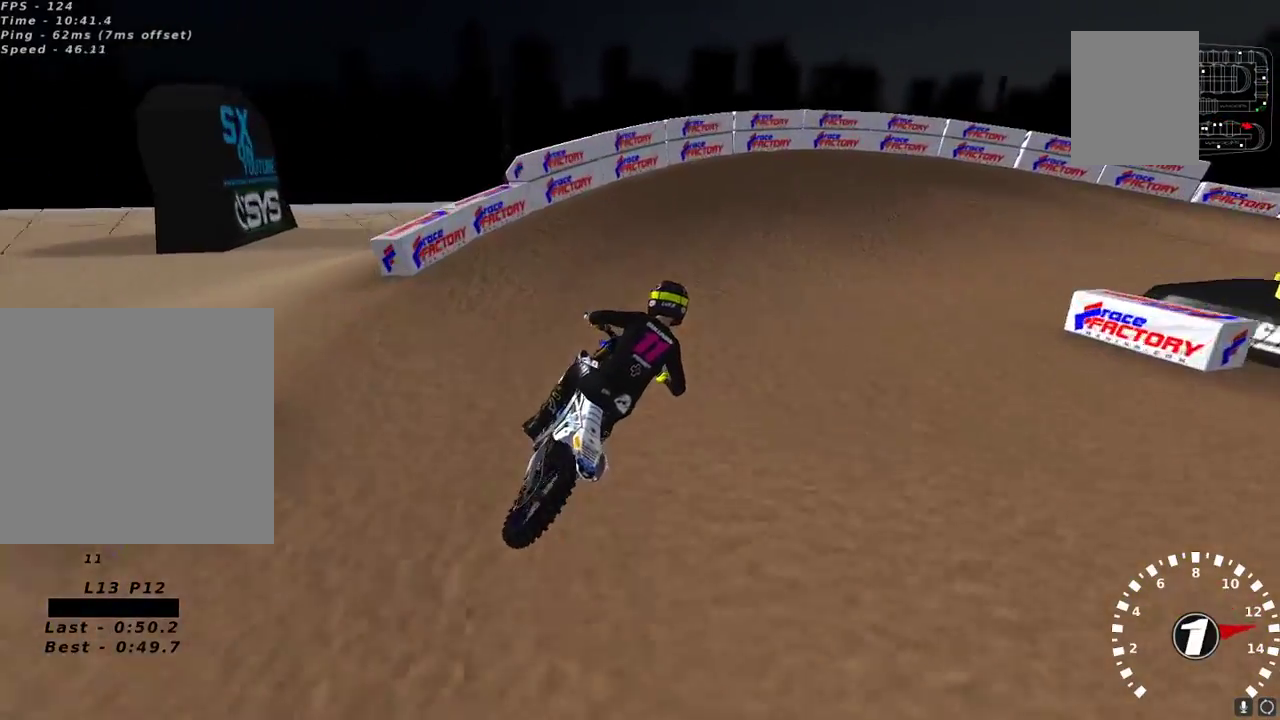
{"buttons": [], "left_stick": "up-right", "right_stick": "up", "events": [[17, "R2", "up"], [50, "left_stick", "up-right"], [117, "Y", "down"], [133, "L2", "down"], [283, "L2", "up"], [283, "Y", "up"], [483, "right_stick", "up"]]}
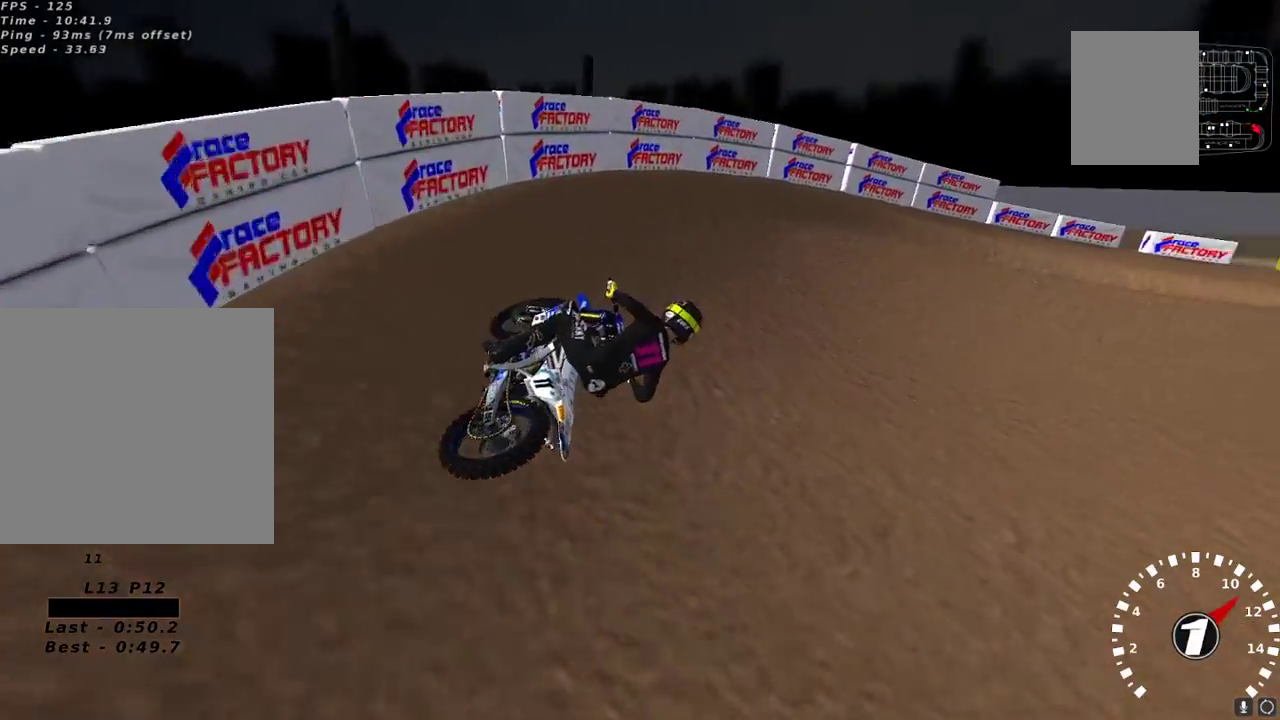
{"buttons": ["R2"], "left_stick": "right", "right_stick": "up", "events": [[283, "left_stick", "center"], [333, "R2", "down"], [450, "left_stick", "right"]]}
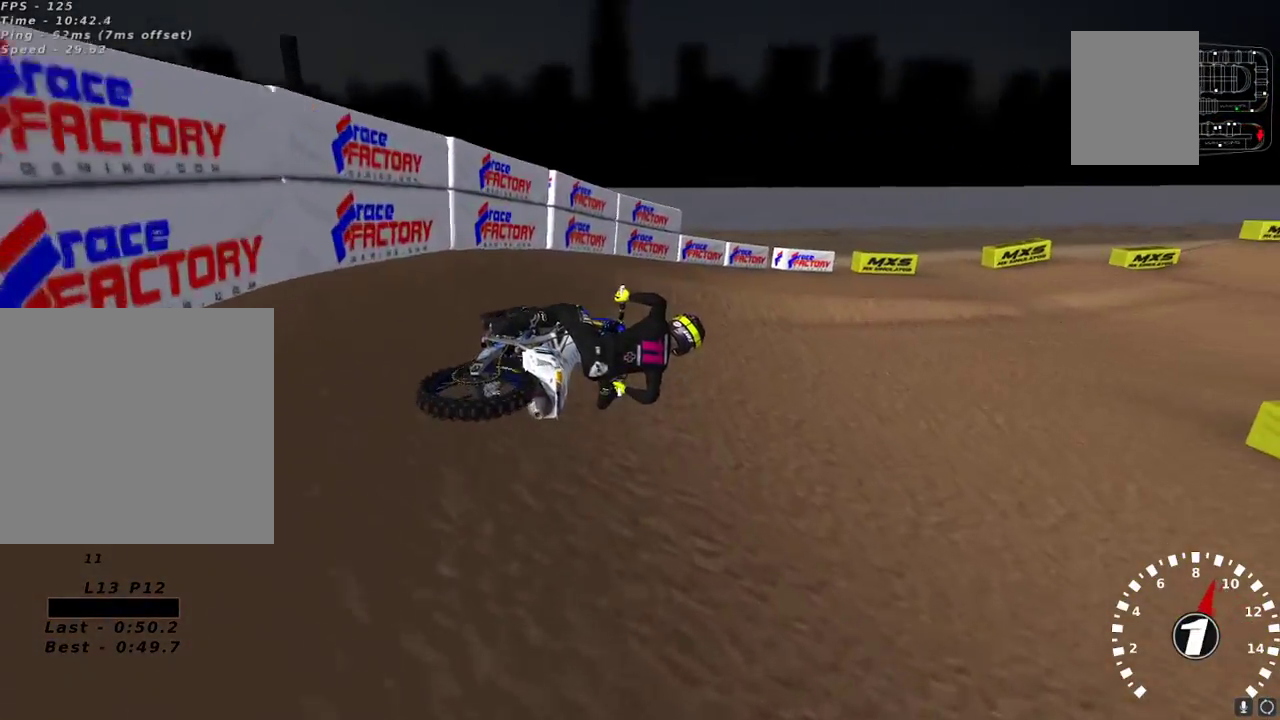
{"buttons": ["R2"], "left_stick": "down-left", "right_stick": "up", "events": [[50, "left_stick", "center"], [217, "left_stick", "down-left"], [267, "A", "down"], [367, "A", "up"]]}
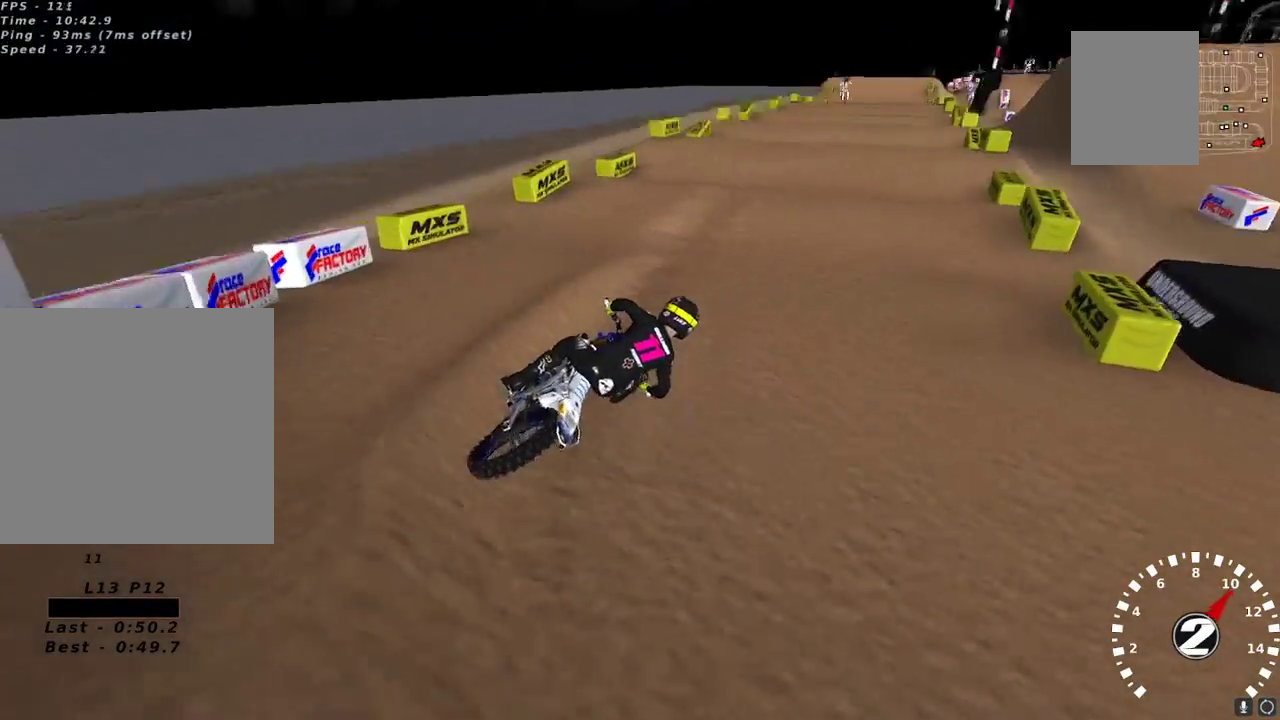
{"buttons": ["R2"], "left_stick": "down-left", "right_stick": "down", "events": [[217, "right_stick", "left"], [333, "right_stick", "center"], [467, "right_stick", "down"]]}
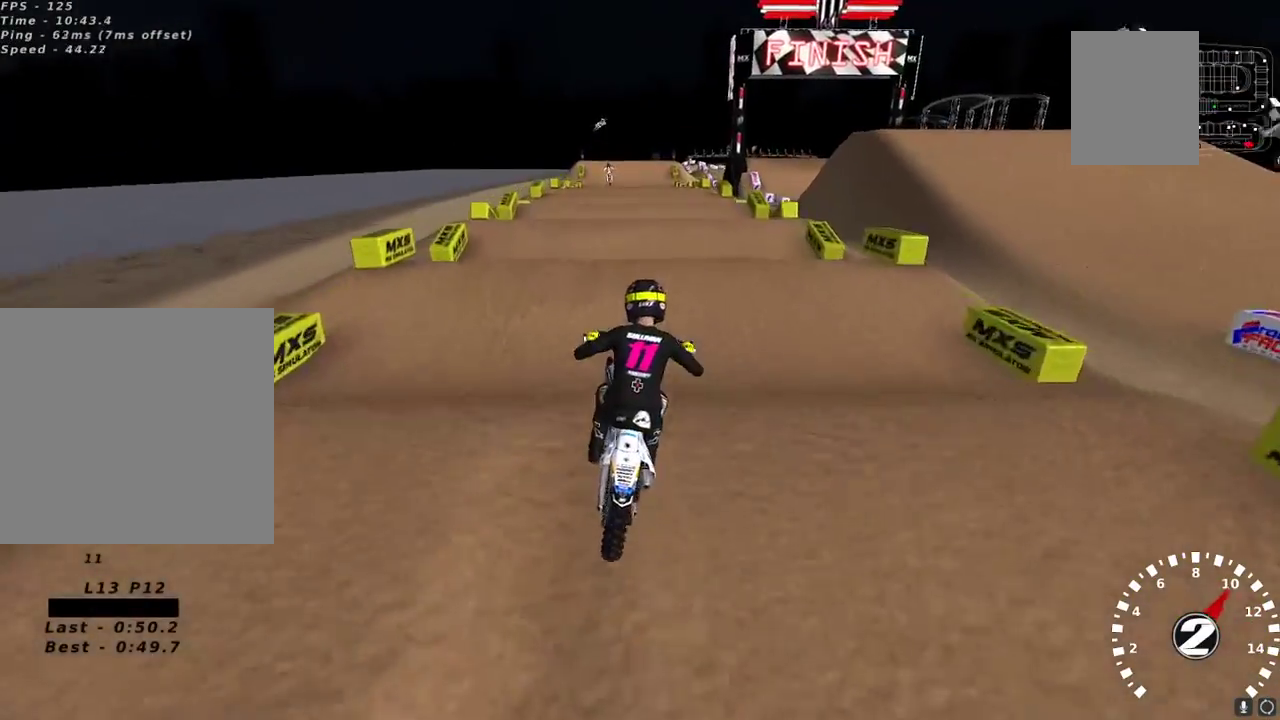
{"buttons": ["R2"], "left_stick": "center", "right_stick": "center", "events": [[67, "left_stick", "center"], [67, "right_stick", "center"], [283, "left_stick", "up-right"], [333, "left_stick", "center"]]}
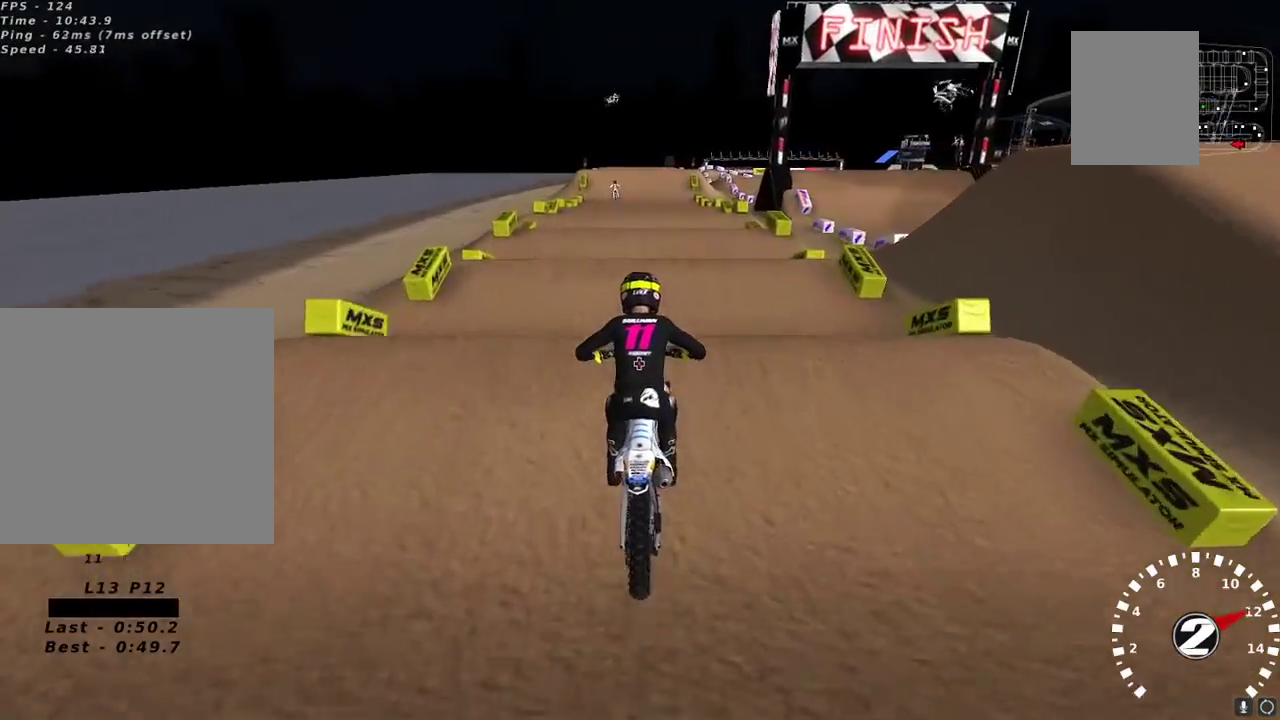
{"buttons": ["R2"], "left_stick": "right", "right_stick": "down", "events": [[417, "right_stick", "down"], [467, "left_stick", "right"]]}
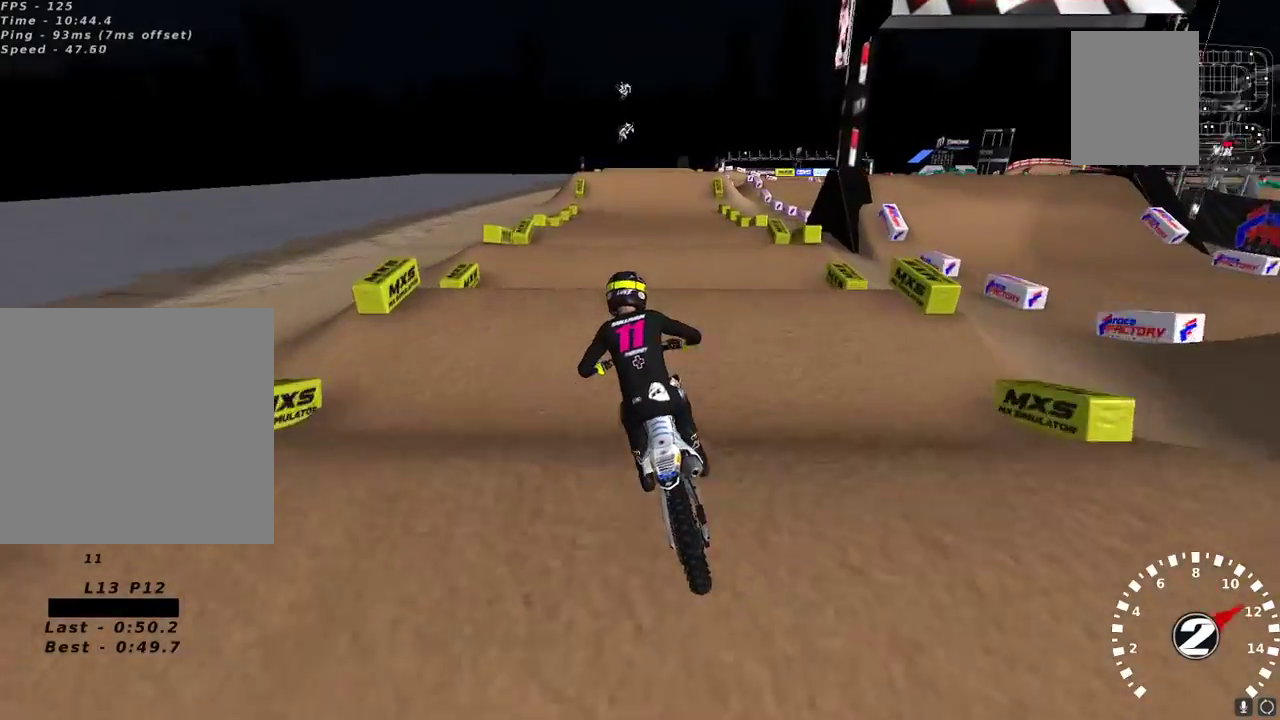
{"buttons": ["R2"], "left_stick": "center", "right_stick": "center", "events": [[17, "left_stick", "center"], [17, "right_stick", "center"], [233, "right_stick", "down"], [350, "right_stick", "center"]]}
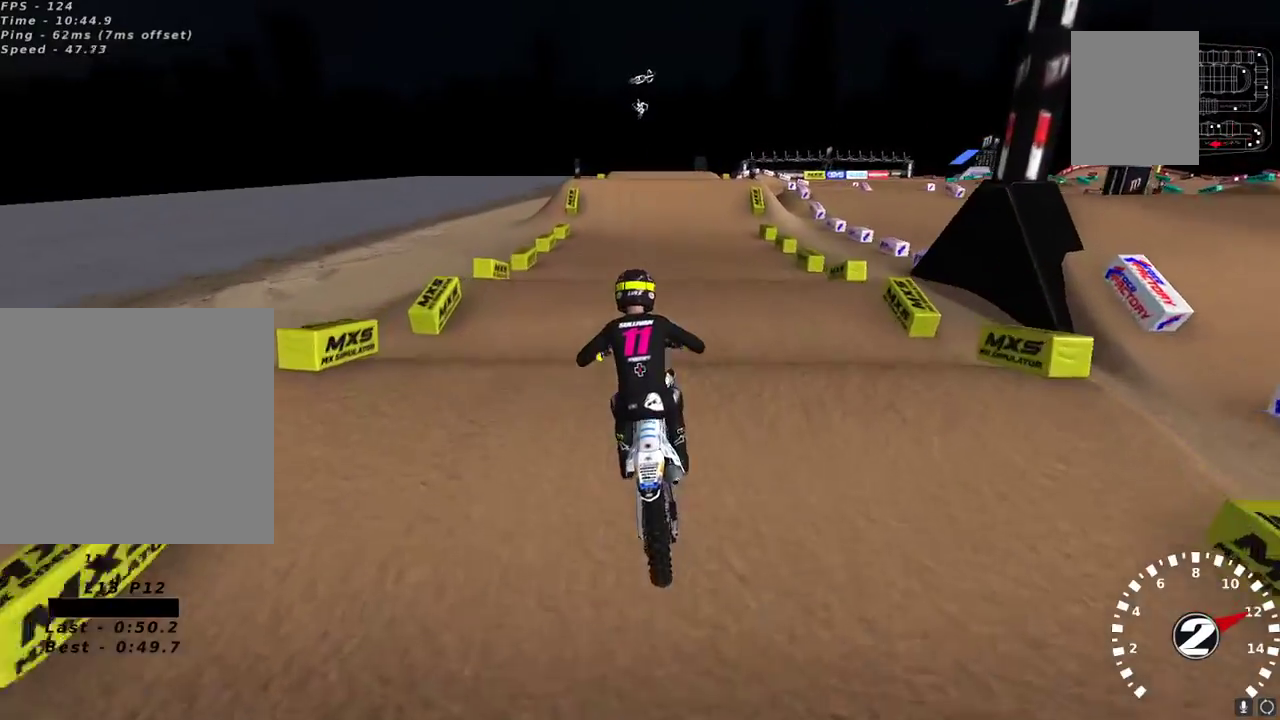
{"buttons": ["R2"], "left_stick": "center", "right_stick": "up-left", "events": [[500, "right_stick", "up-left"]]}
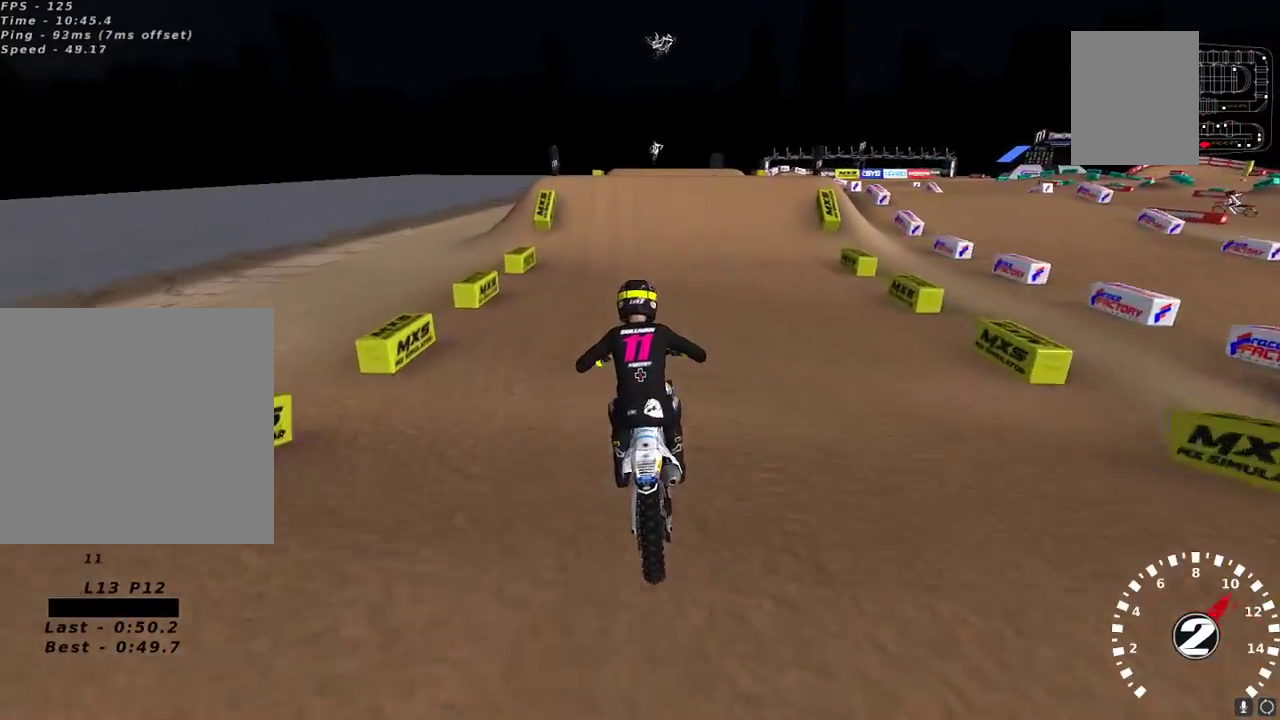
{"buttons": [], "left_stick": "center", "right_stick": "up-left", "events": [[83, "R3", "down"], [183, "R3", "up"], [233, "R2", "up"], [383, "left_stick", "up-right"], [450, "left_stick", "center"]]}